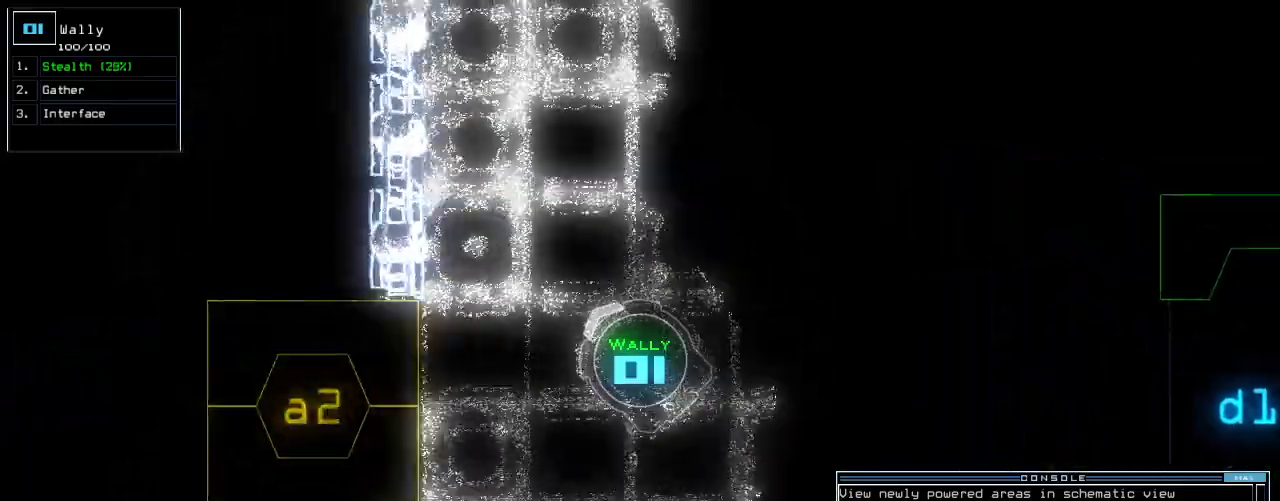
Gameplay with keyboard; each line is a JSON object with the keys held at the frame after it. "events" lists presses ("down") and releases ("up") of ".", "0", "1", "2", "3", "4", "5", "6", "7", "8", "9", "a", "b", "backspace", "c", "caps_lock", "comma", "ctrl_l", "ctrl_r", "d", "down", "e", "equals", "escape", "f", "f8", "g", "h", "i", "j", "k", "l", "left", "m", "minus", "n", "o", "p", "q", "quote", "r", "return", "right", "s", "semicolon", "shift_l", "shift_r", "space", "t", "tab", "tilde", "u", "up", "v", "w", "x", "y" and "z" between this image and that frame as [ms after this image, input, new state], when the widget could be followed in between. No other keys are recorded. Mouse input is not recorded.
{"keys": ["up"], "events": [[80, "right", "up"], [180, "right", "down"], [300, "right", "up"]]}
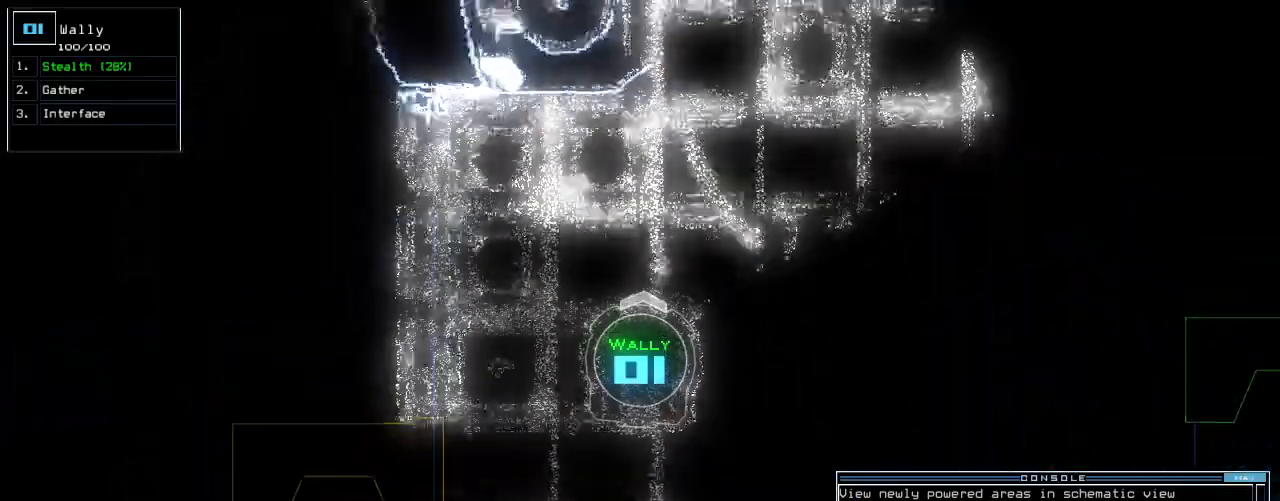
{"keys": ["up"], "events": []}
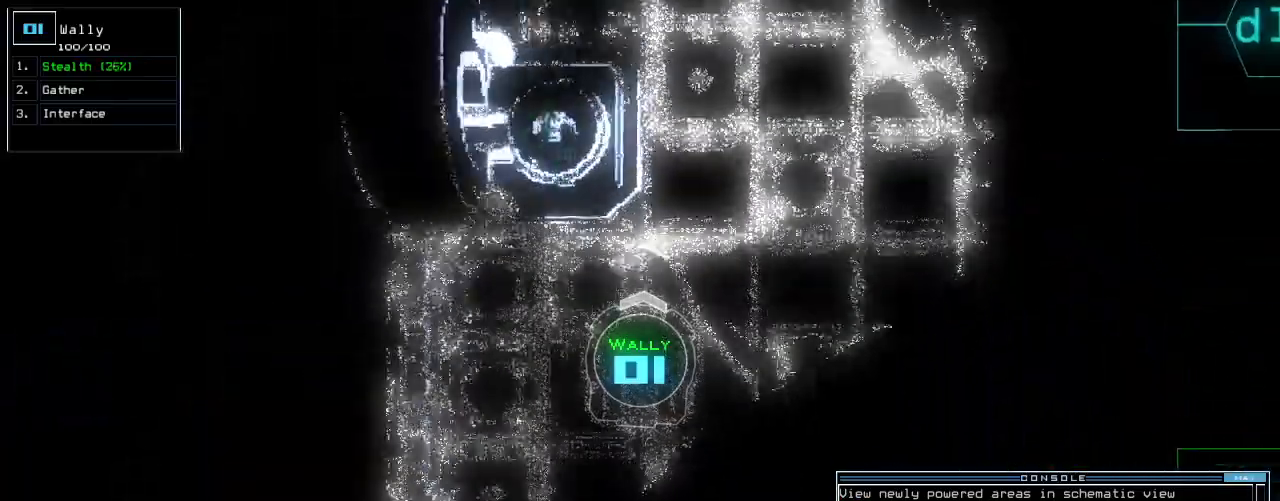
{"keys": ["right", "up"]}
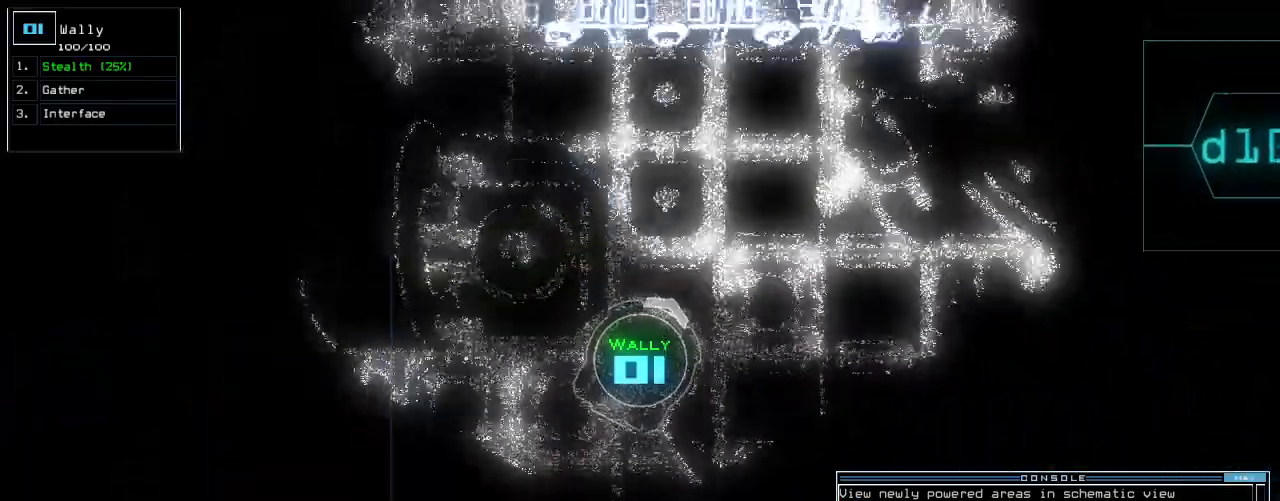
{"keys": ["up"], "events": [[300, "right", "up"]]}
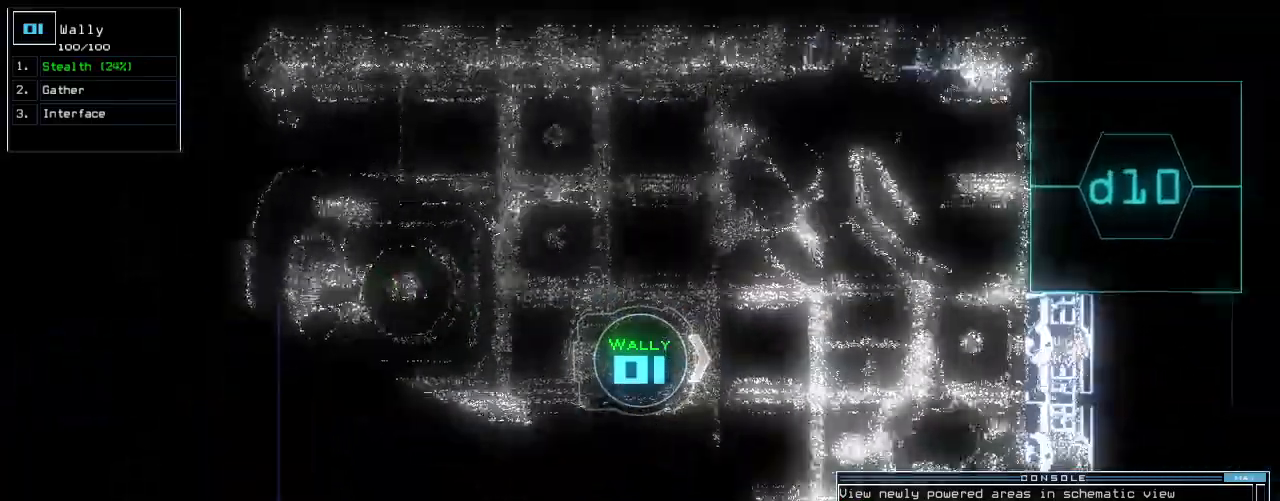
{"keys": ["t", "up"], "events": [[140, "right", "down"], [320, "s", "down"], [340, "right", "up"], [400, "s", "up"], [440, "t", "down"]]}
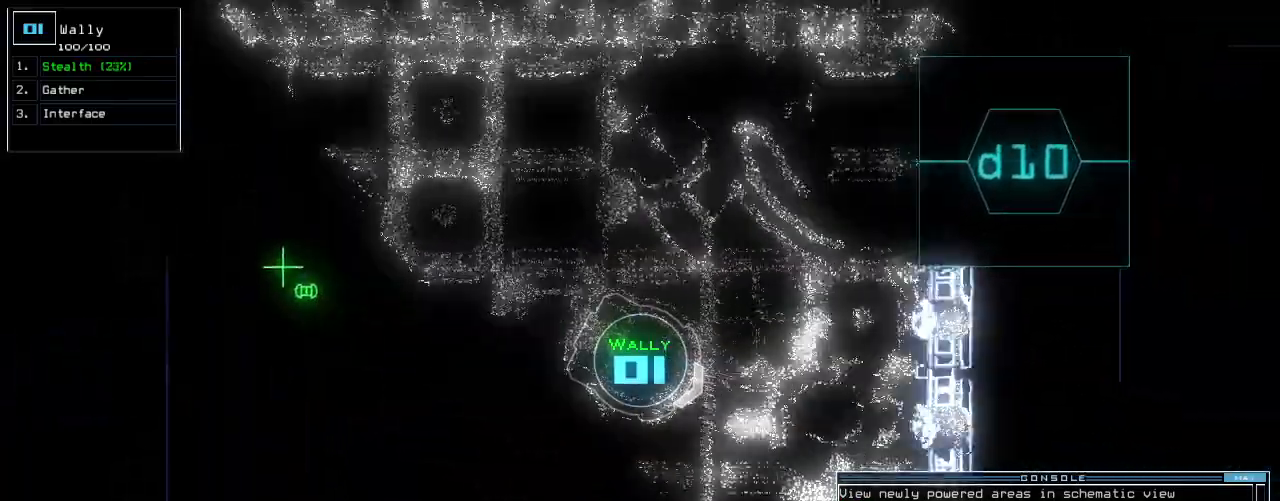
{"keys": ["down"], "events": [[40, "t", "up"], [180, "return", "down"], [240, "return", "up"], [260, "up", "up"], [320, "down", "down"]]}
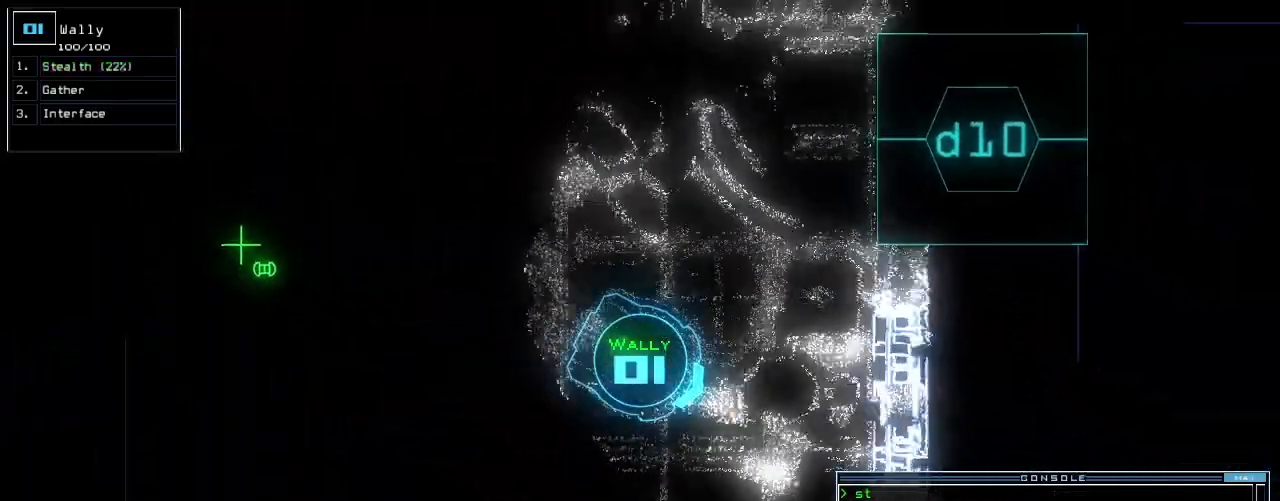
{"keys": ["down"], "events": [[400, "left", "down"], [500, "left", "up"]]}
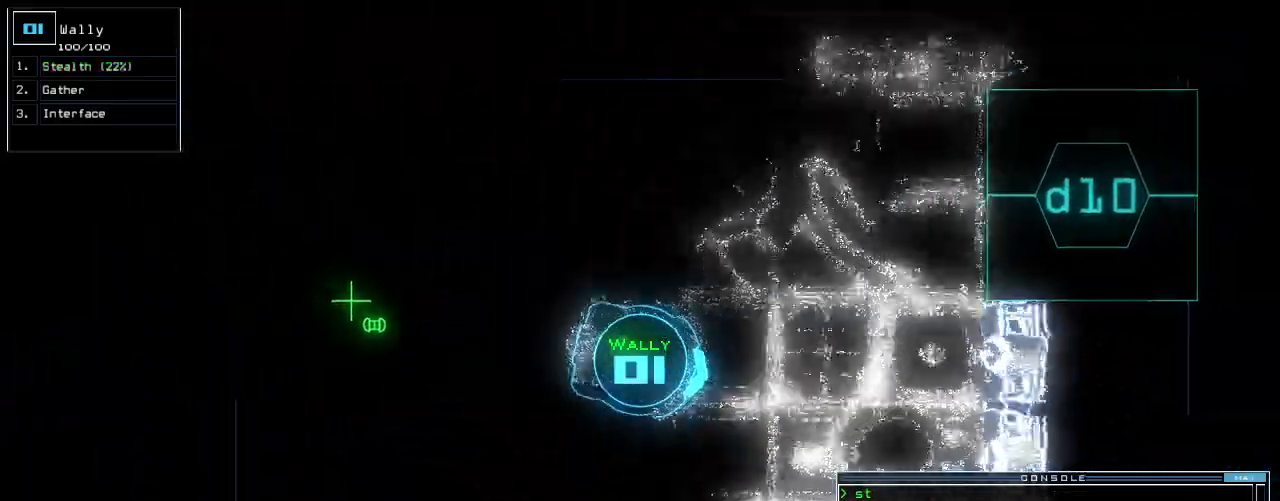
{"keys": ["down"], "events": []}
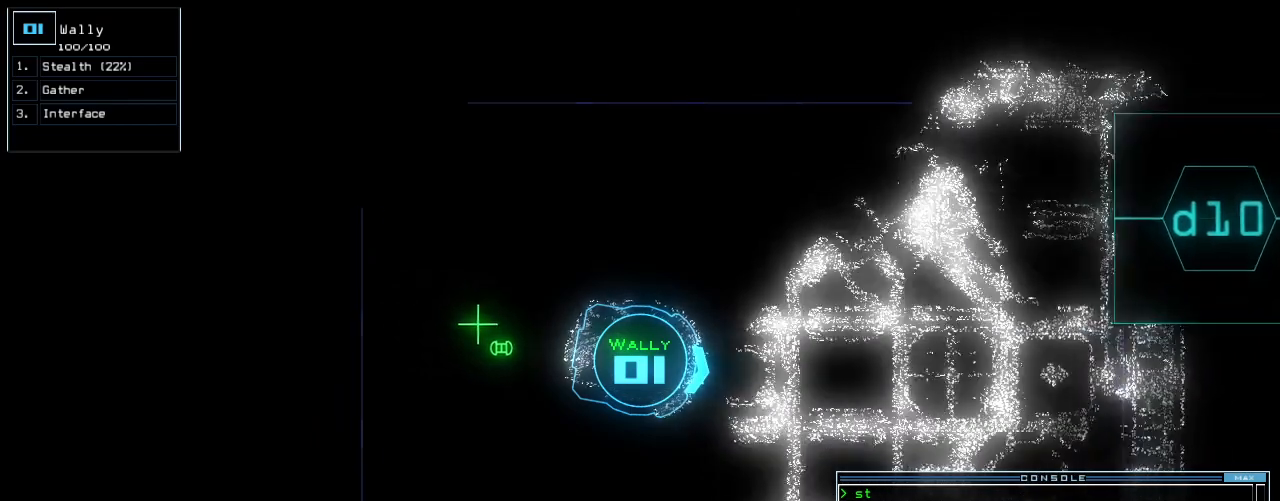
{"keys": [], "events": [[220, "g", "down"], [240, "down", "up"], [280, "g", "up"], [280, "return", "down"], [360, "return", "up"], [380, "space", "down"], [460, "space", "up"]]}
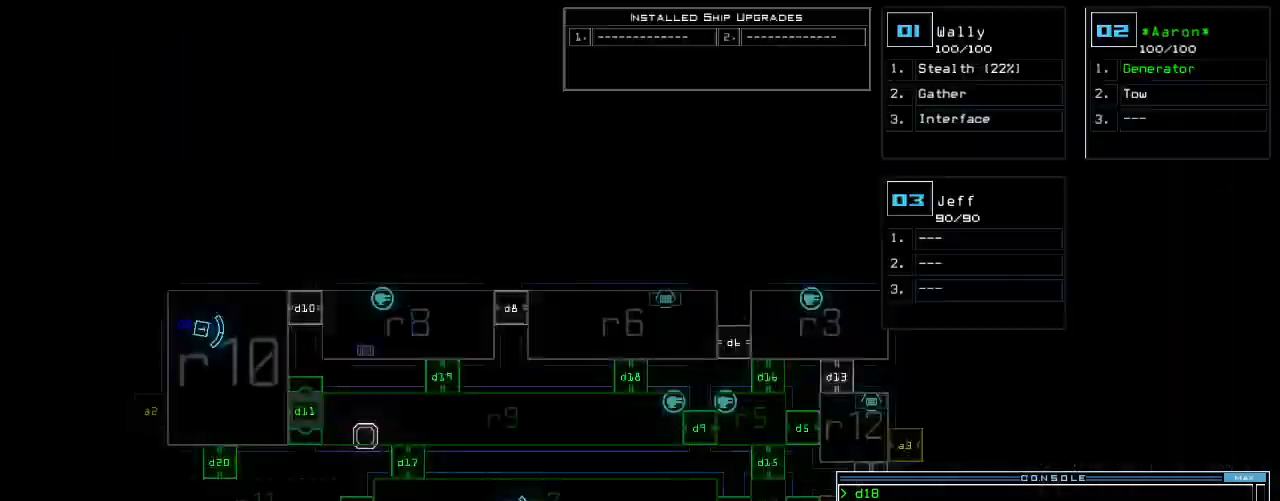
{"keys": [], "events": []}
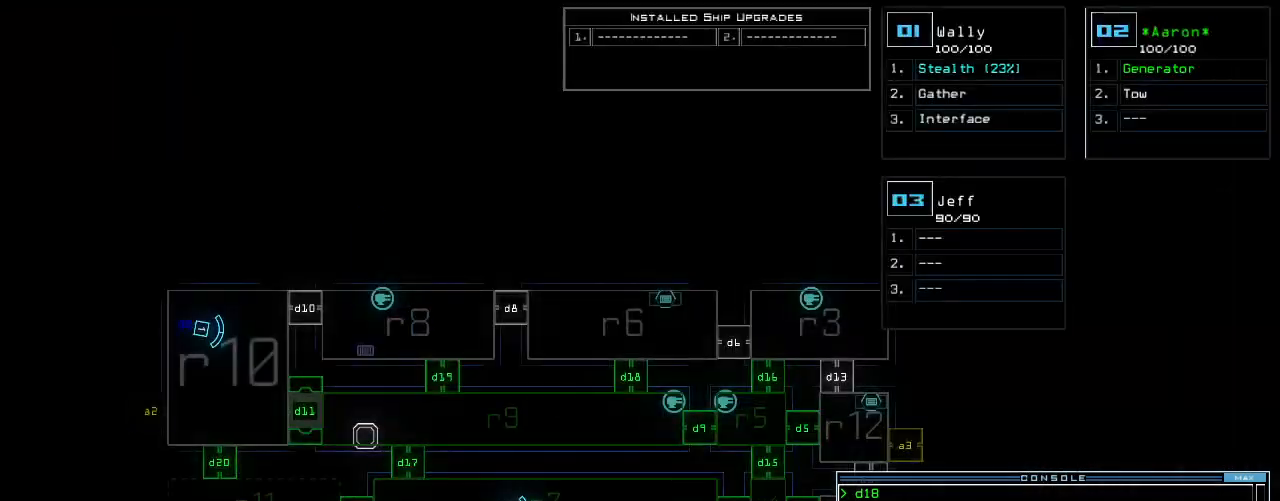
{"keys": ["down"], "events": [[240, "down", "down"]]}
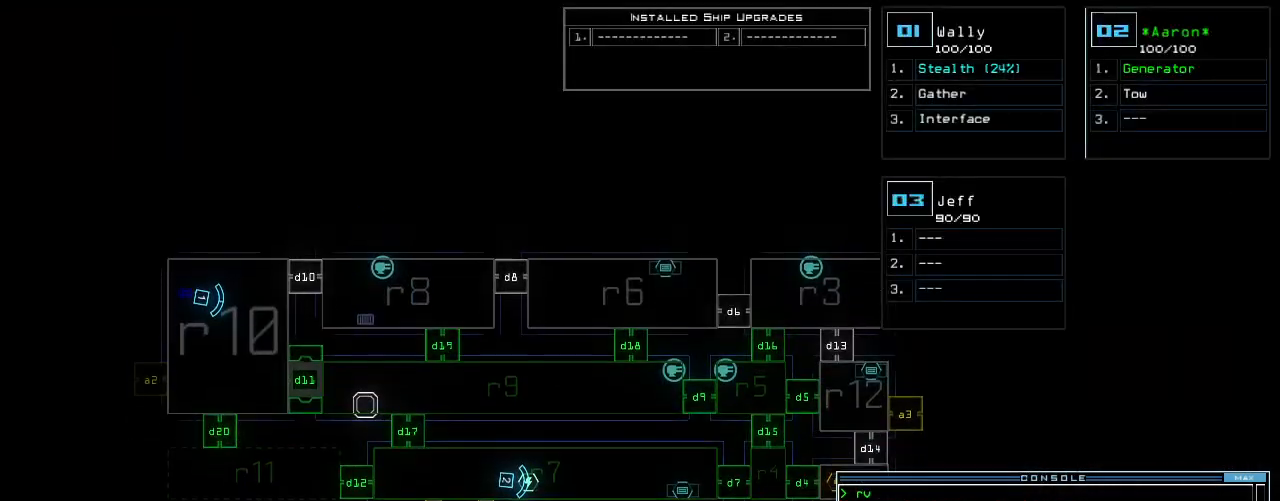
{"keys": [], "events": [[20, "down", "up"]]}
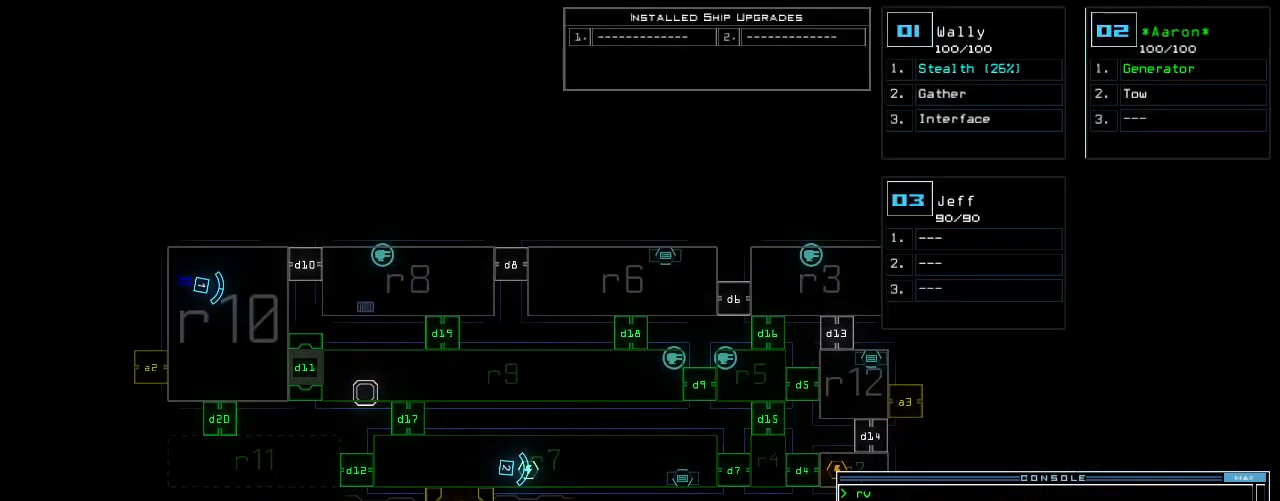
{"keys": [], "events": []}
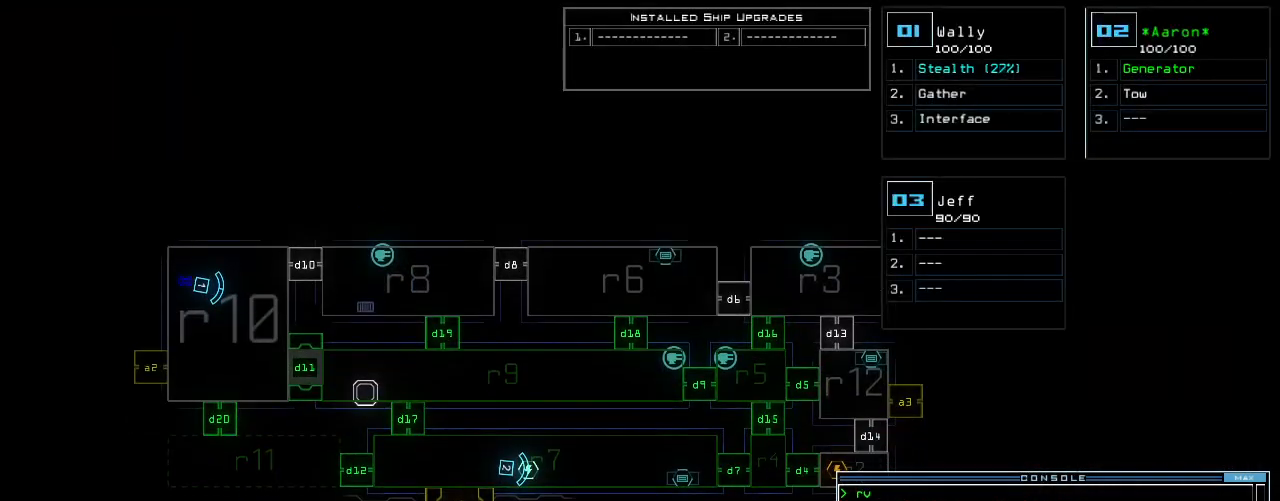
{"keys": [], "events": []}
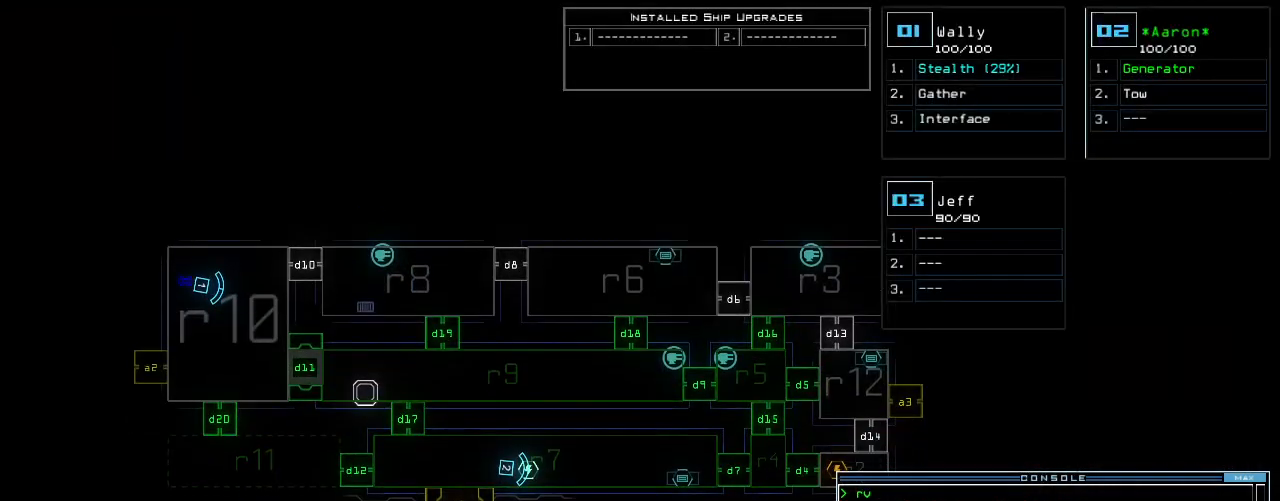
{"keys": [], "events": []}
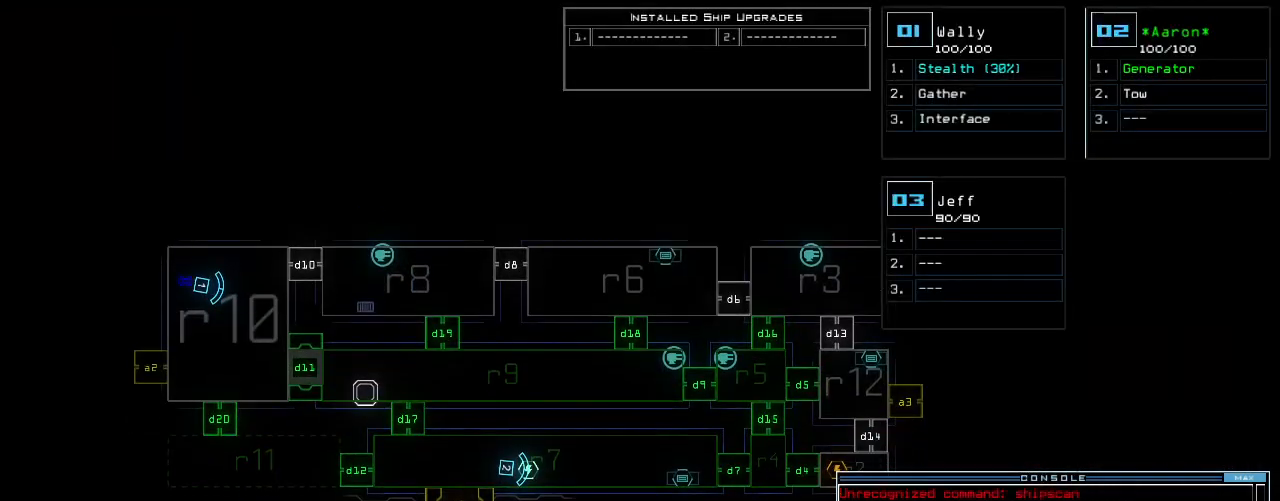
{"keys": [], "events": []}
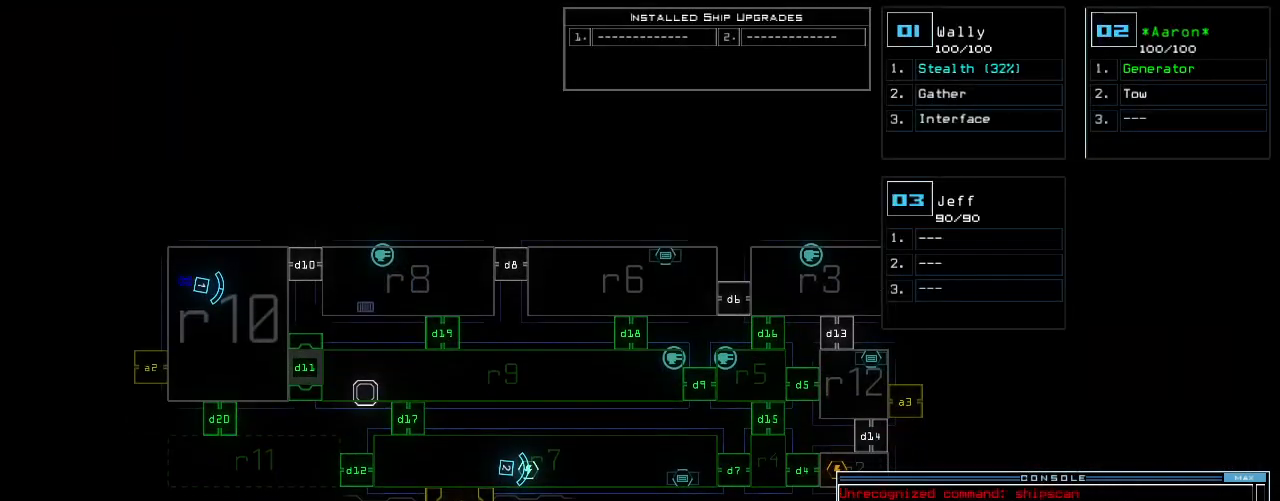
{"keys": [], "events": []}
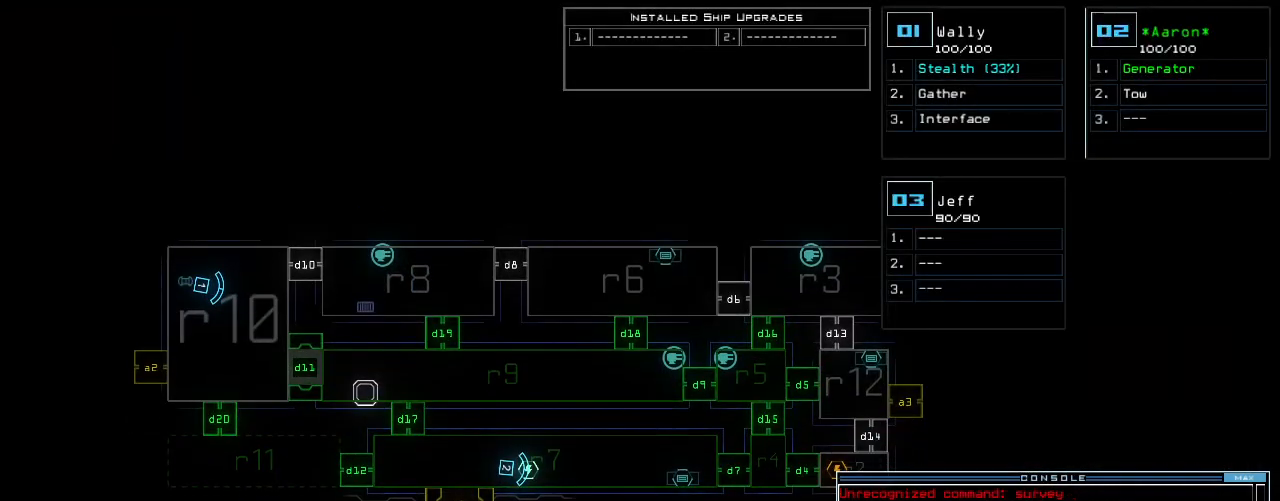
{"keys": ["right", "up"], "events": [[340, "1", "down"], [360, "right", "down"], [360, "up", "down"], [440, "1", "up"]]}
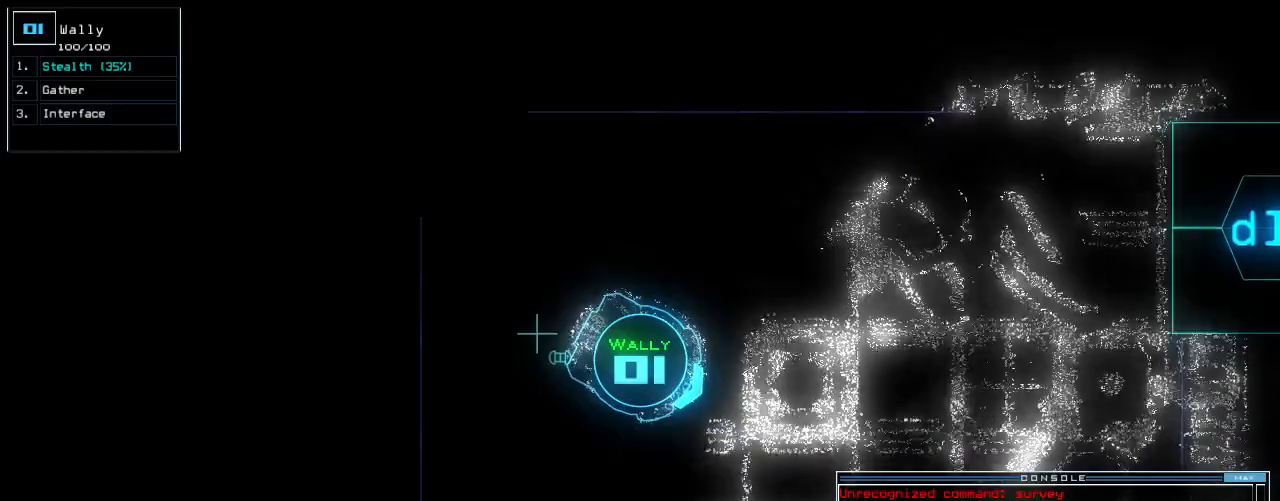
{"keys": ["up"], "events": [[140, "right", "up"]]}
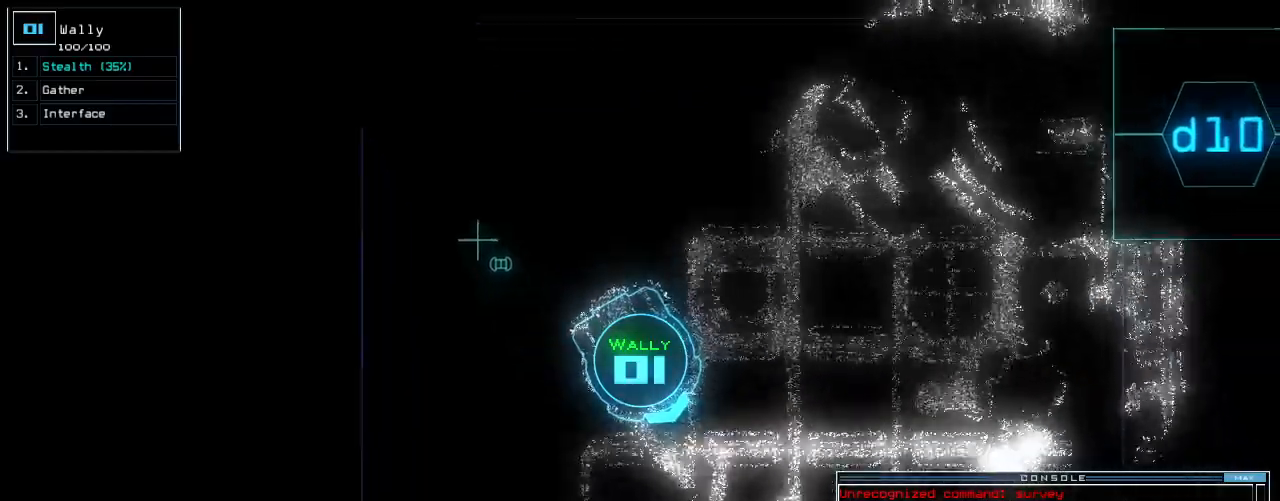
{"keys": ["up"], "events": [[40, "right", "down"], [120, "right", "up"], [240, "s", "down"], [280, "t", "down"], [340, "s", "up"], [380, "t", "up"]]}